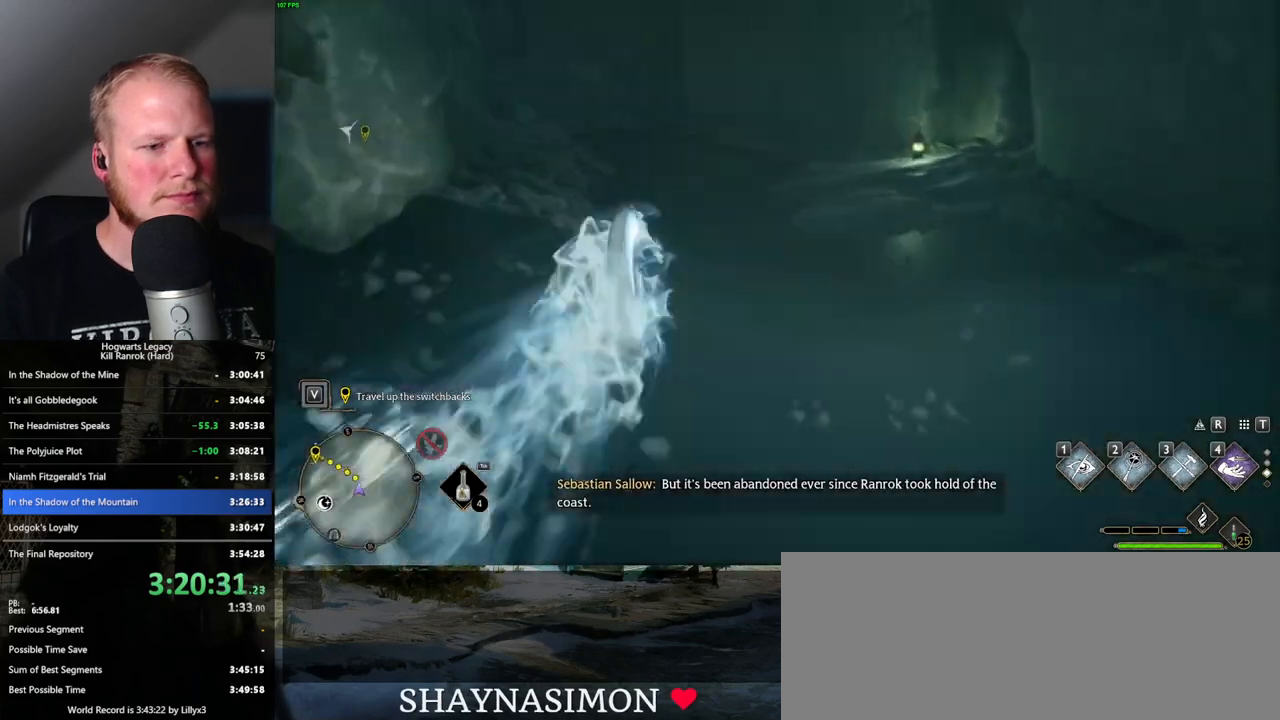
Gameplay with keyboard and mouse; each line is a JSON object with the keys and mouse buttons held at the frame after it. "events" lists presses ("down") and releases ("up") of ".", "/", "0", "1", "2", "3", "4", "5", "6", "7", "8", "9", "a", "alt_l", "alt_r", "b", "backslash", "backspace", "c", "caps_lock", "comma", "ctrl_l", "ctrl_r", "d", "e", "equals", "escape", "f", "f1", "f10", "f11", "f12", "f2", "f3", "f4", "f5", "f6", "f7", "f8", "f9", "g", "h", "i", "j", "k", "l", "lbracket", "m", "minus", "n", "o", "p", "q", "quote", "r", "rbracket", "return", "s", "semicolon", "shift_l", "shift_r", "space", "super", "t", "tab", "tilde", "u", "v", "w", "x", "y", "z", "mouse_left", "mouse_wheel", "mouse_right", "mouse_mb4" and "mouse_mb5" between this image and that frame as [ms after this image, input, new state], when the widget could be followed in between. "mouse_left", "mouse_wheel", "mouse_right", "mouse_mb4", "mouse_mb5" = the "left", "wheel", "right", "mb4", "mb5" buttons of the "mouse" list. No other keys are recorded. "wheel" means that the mouse wheel is clicked or scrolled. Mouse movement is not recorded.
{"keys": ["space", "w"], "mouse": [], "events": [[50, "space", "up"], [350, "space", "down"]]}
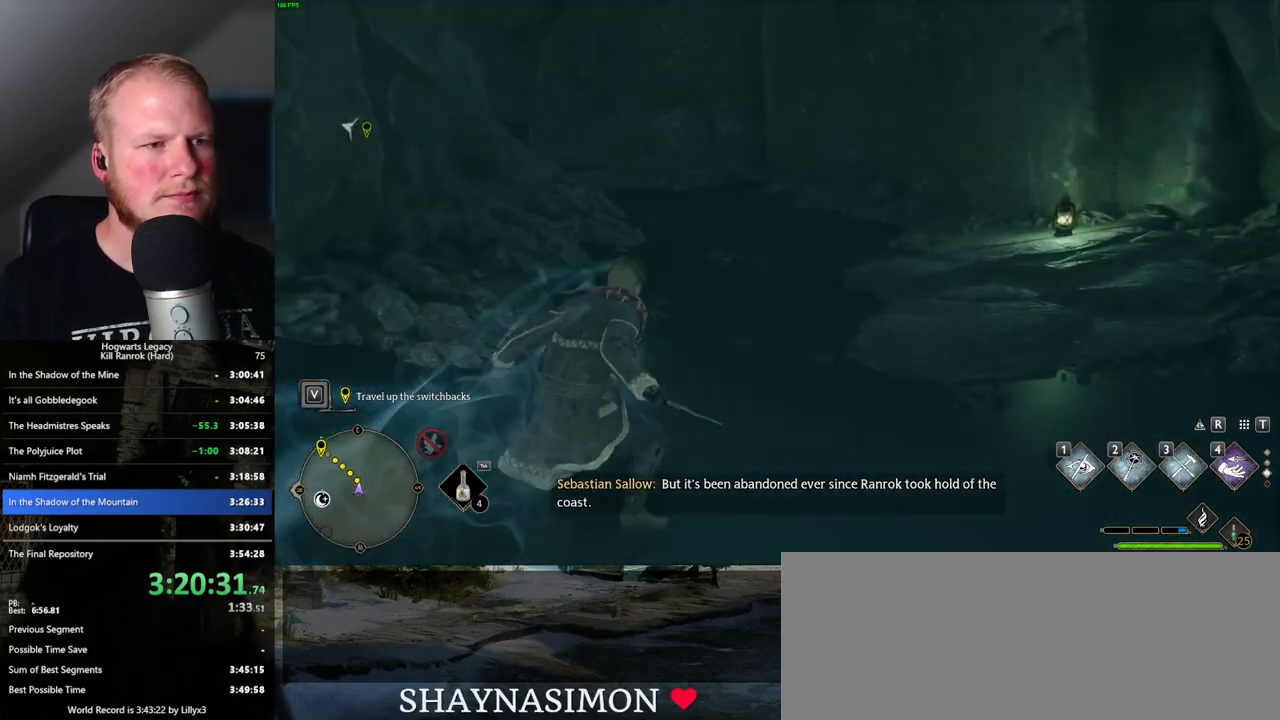
{"keys": ["space", "w"], "mouse": [], "events": []}
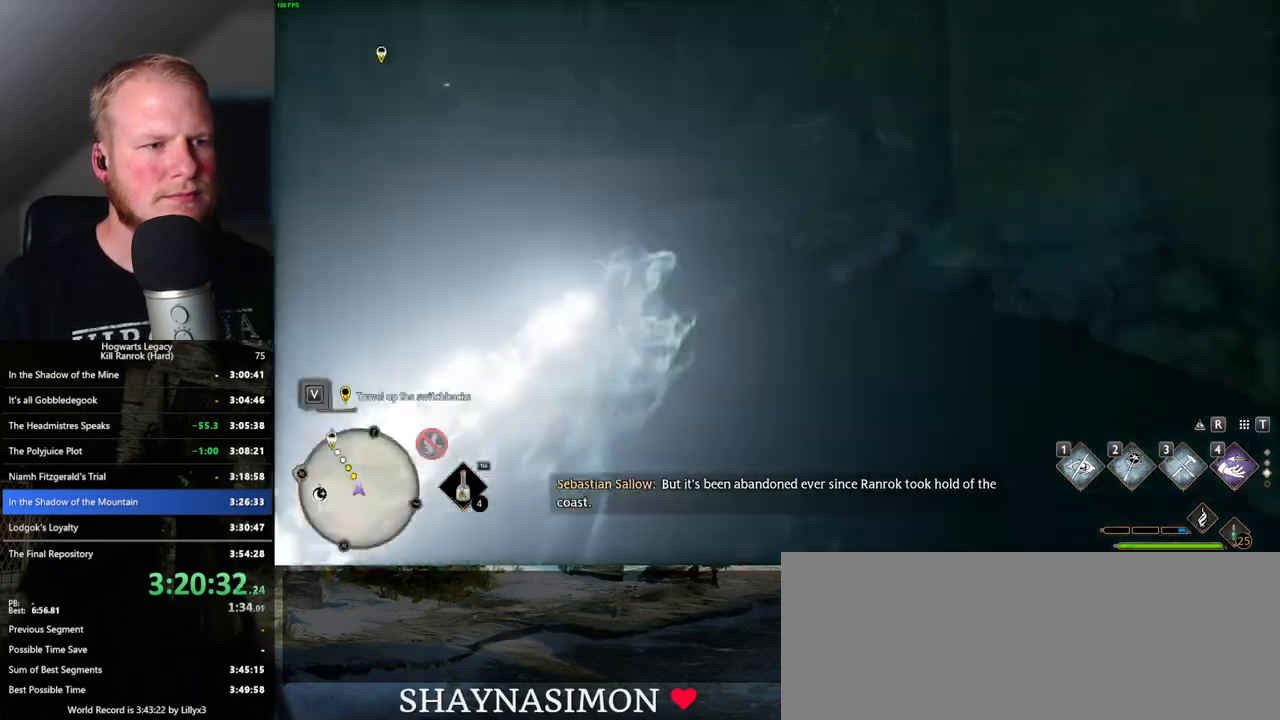
{"keys": ["space", "w"], "mouse": [], "events": [[100, "space", "up"], [450, "space", "down"]]}
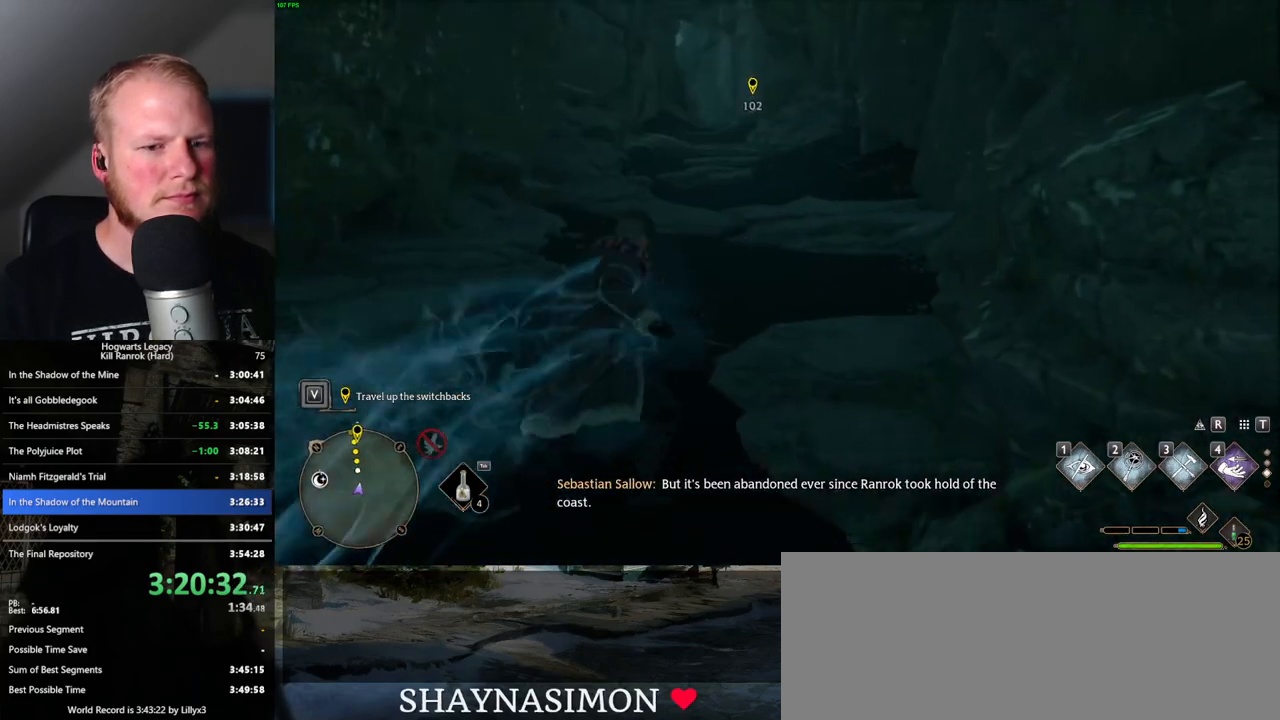
{"keys": ["space", "w"], "mouse": [], "events": []}
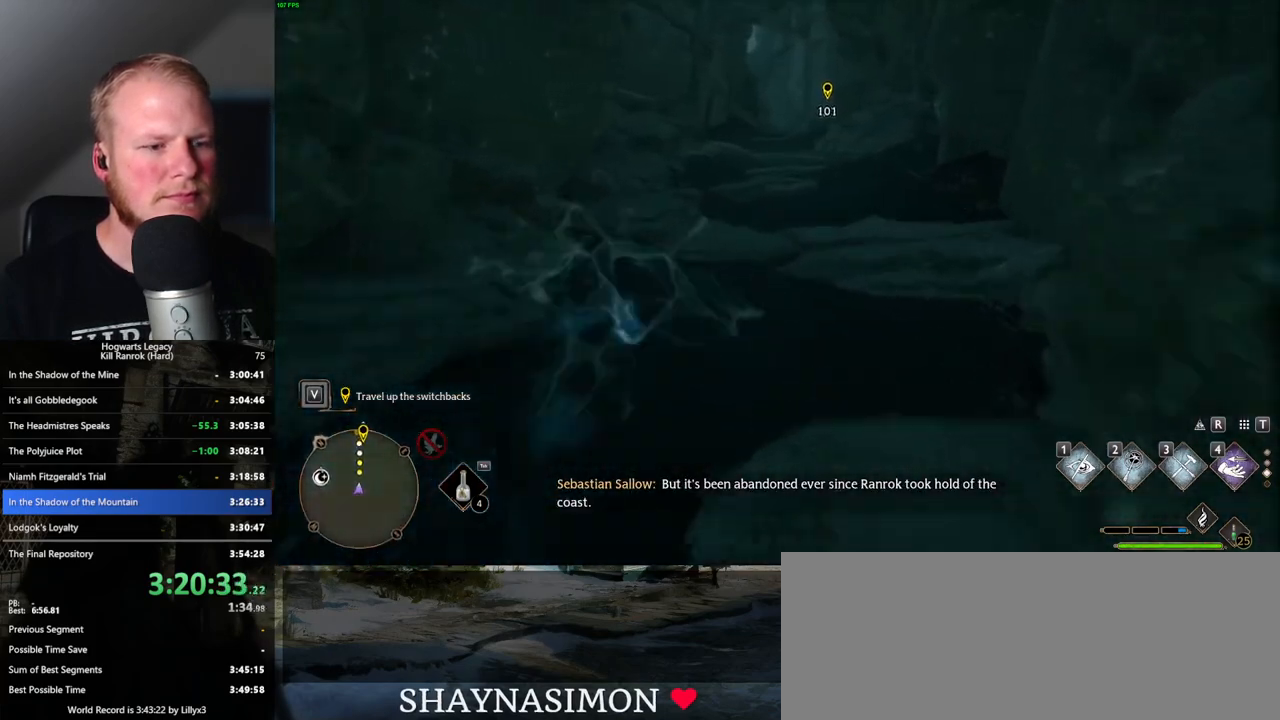
{"keys": ["w"], "mouse": [], "events": [[333, "space", "up"]]}
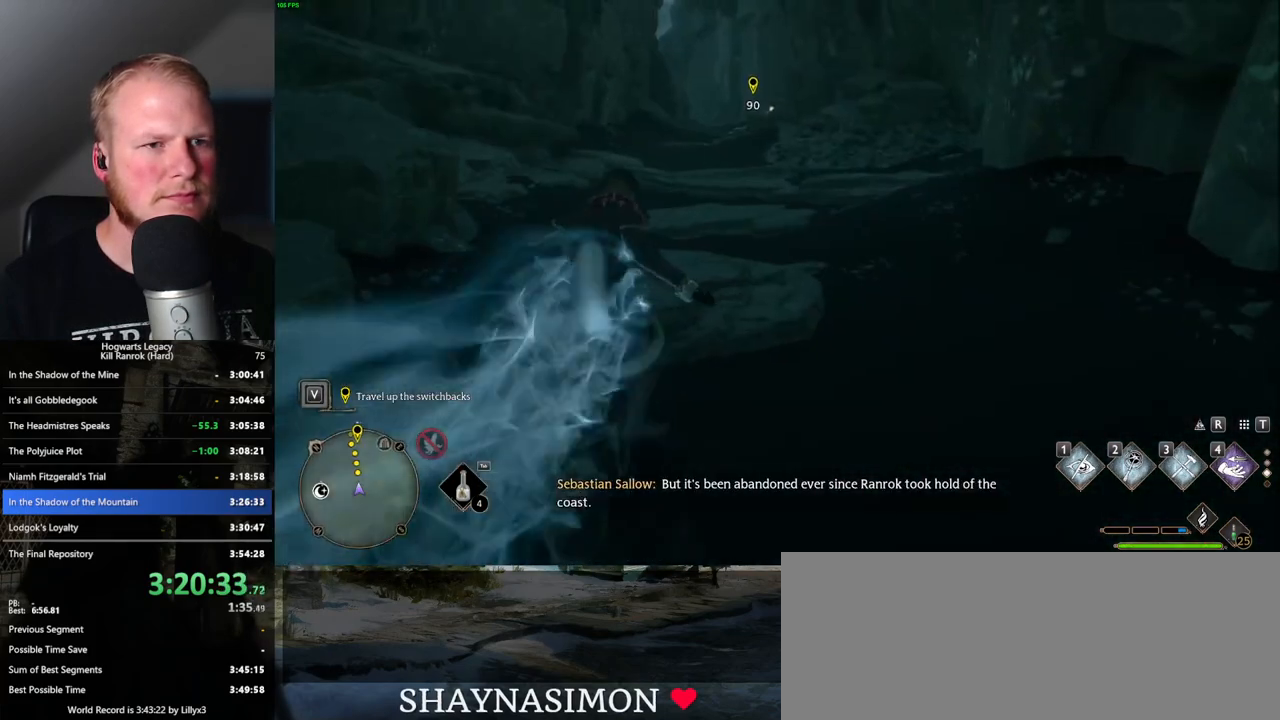
{"keys": ["space", "w"], "mouse": [], "events": [[100, "space", "down"]]}
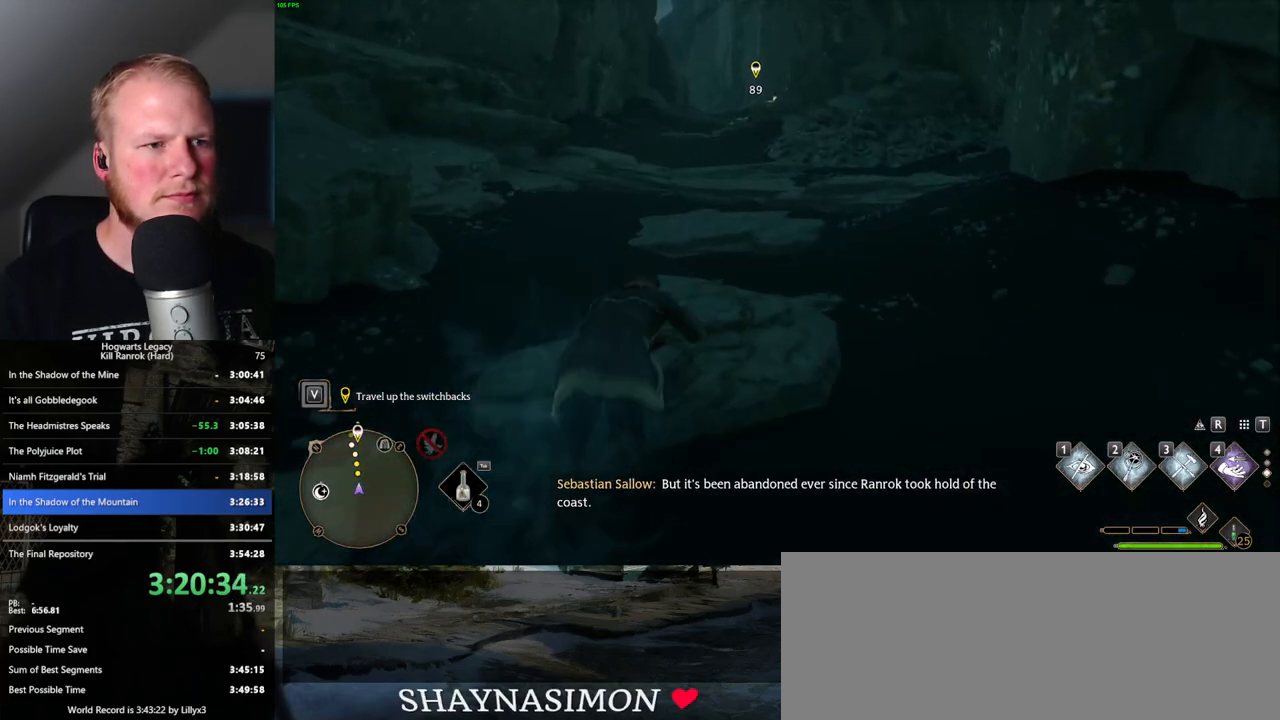
{"keys": ["space", "w"], "mouse": [], "events": []}
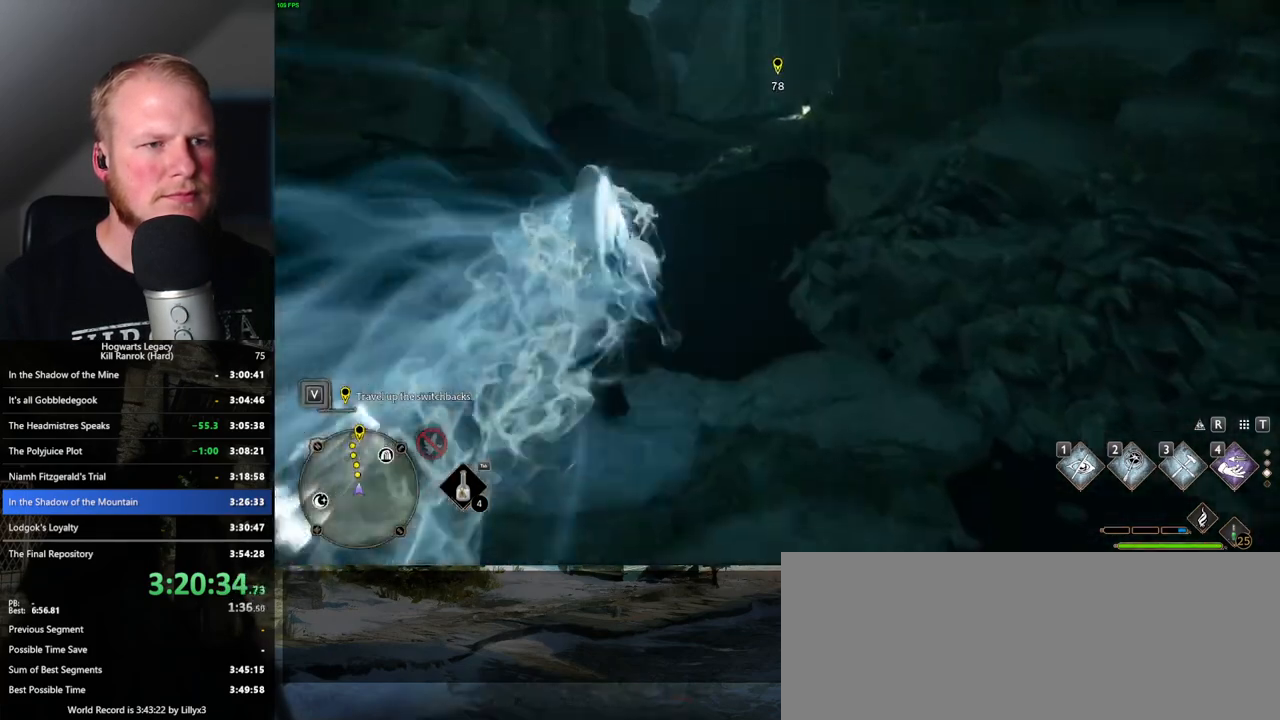
{"keys": ["space", "w"], "mouse": [], "events": [[33, "space", "up"], [233, "space", "down"]]}
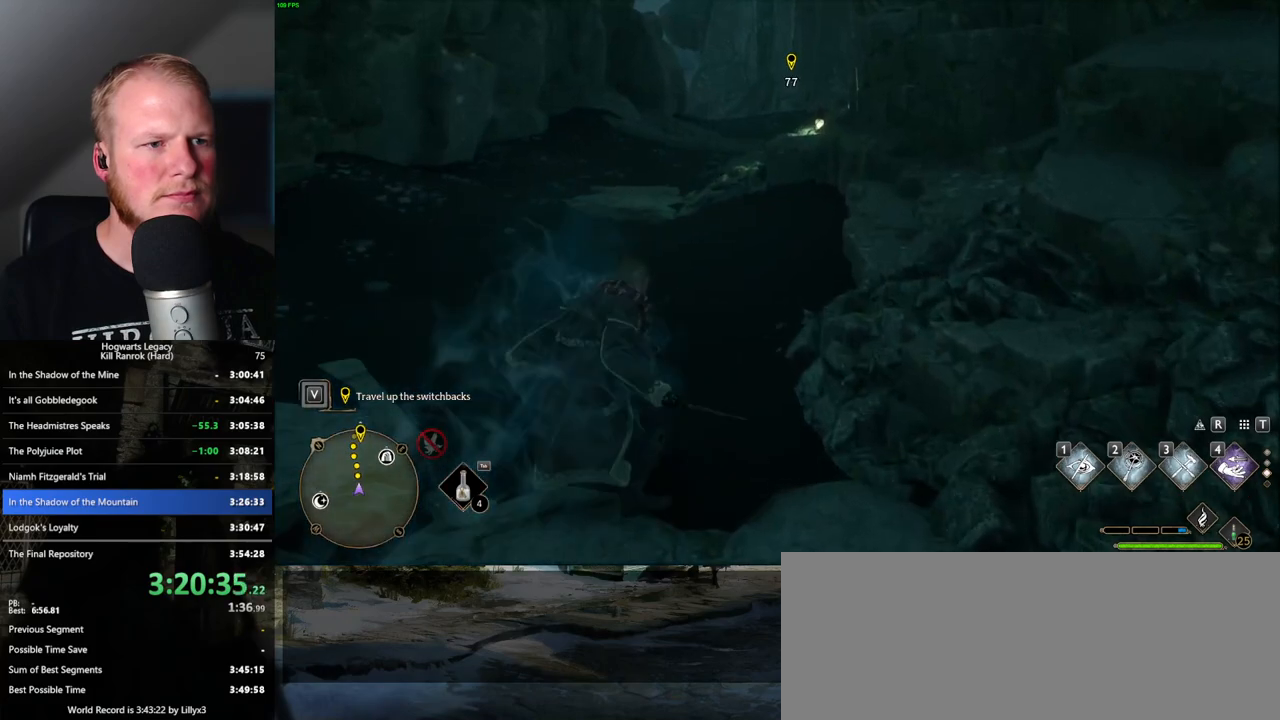
{"keys": ["space", "w"], "mouse": [], "events": []}
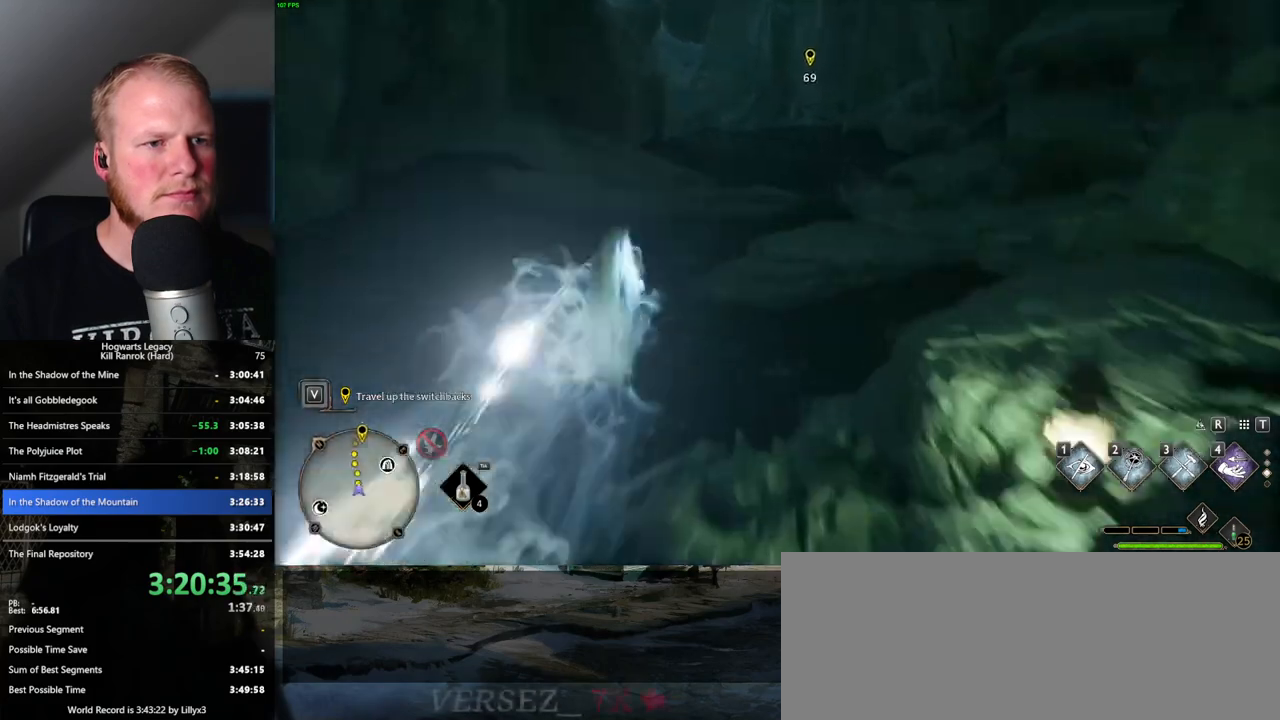
{"keys": ["space", "w"], "mouse": [], "events": [[33, "space", "up"], [300, "space", "down"]]}
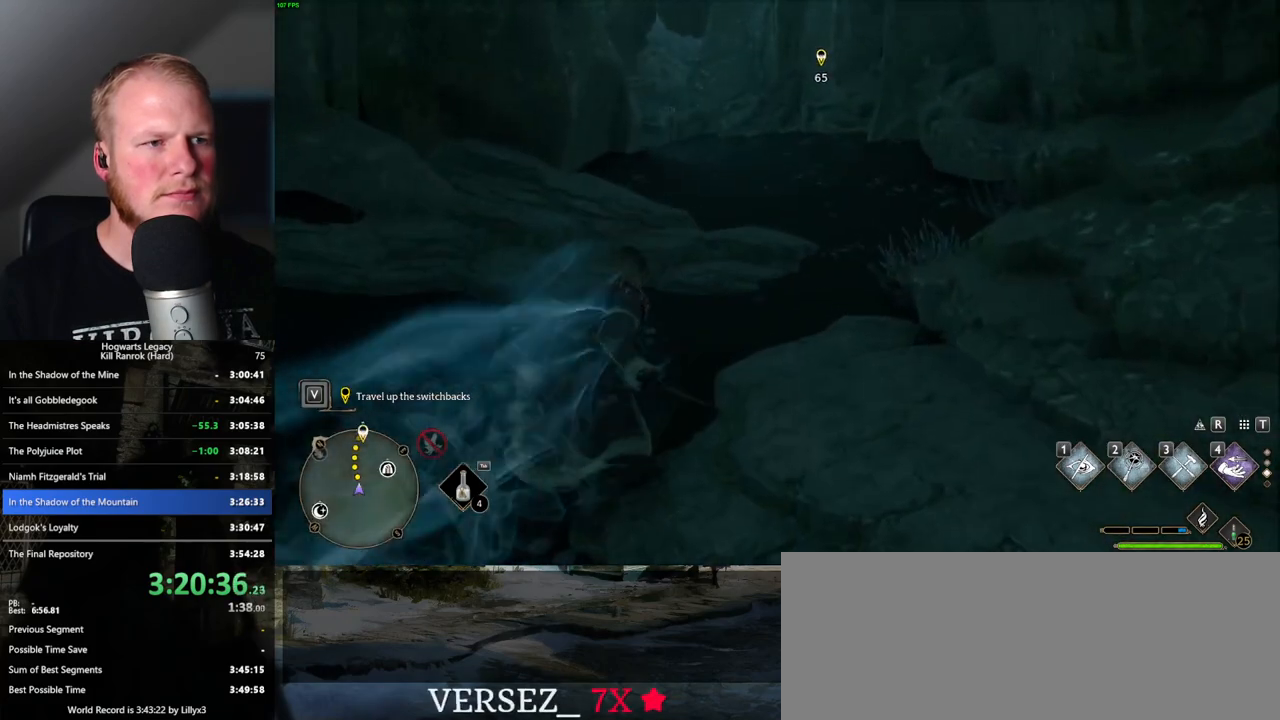
{"keys": ["space", "w"], "mouse": [], "events": []}
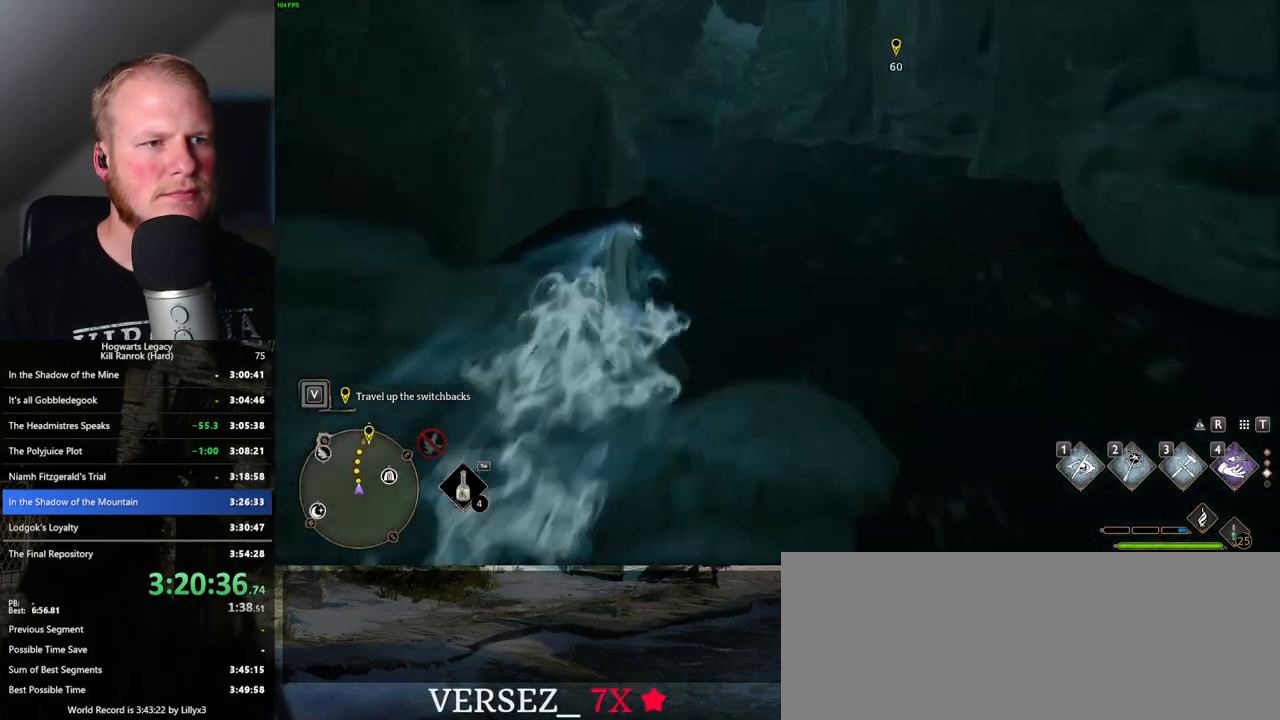
{"keys": ["w"], "mouse": [], "events": [[250, "space", "up"]]}
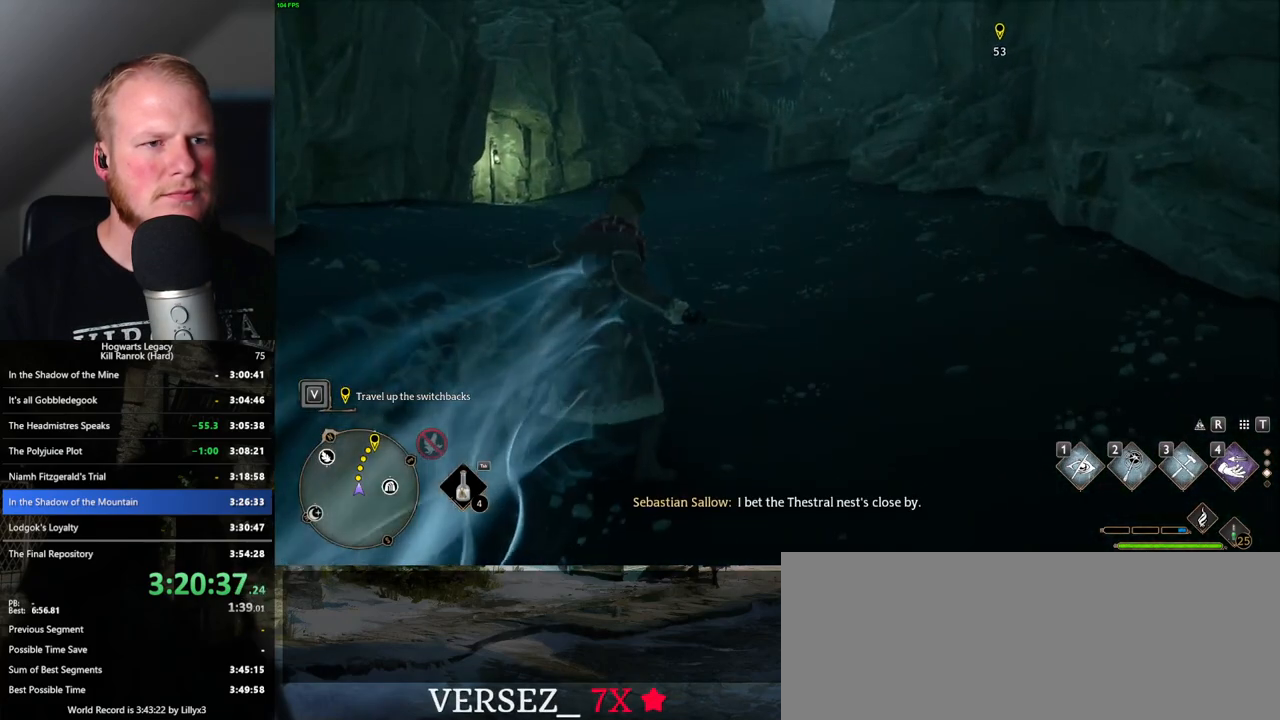
{"keys": ["space", "w"], "mouse": [], "events": [[33, "space", "down"]]}
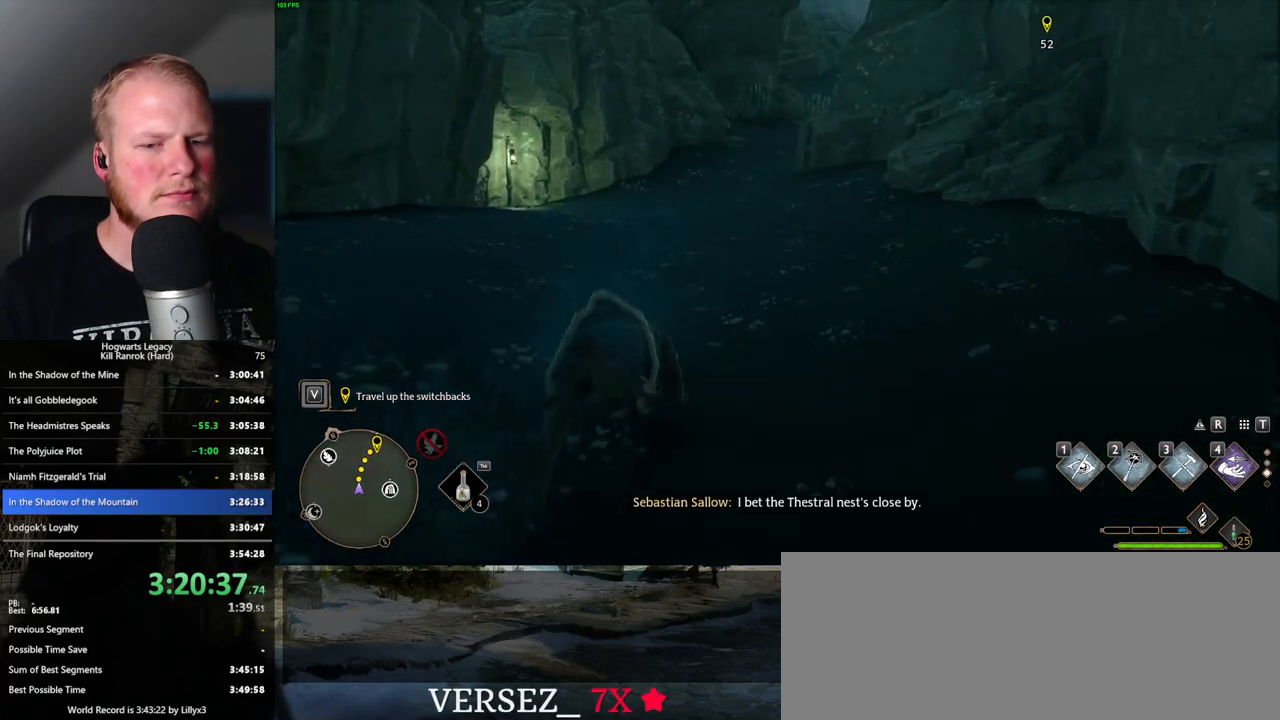
{"keys": ["w"], "mouse": [], "events": [[416, "space", "up"]]}
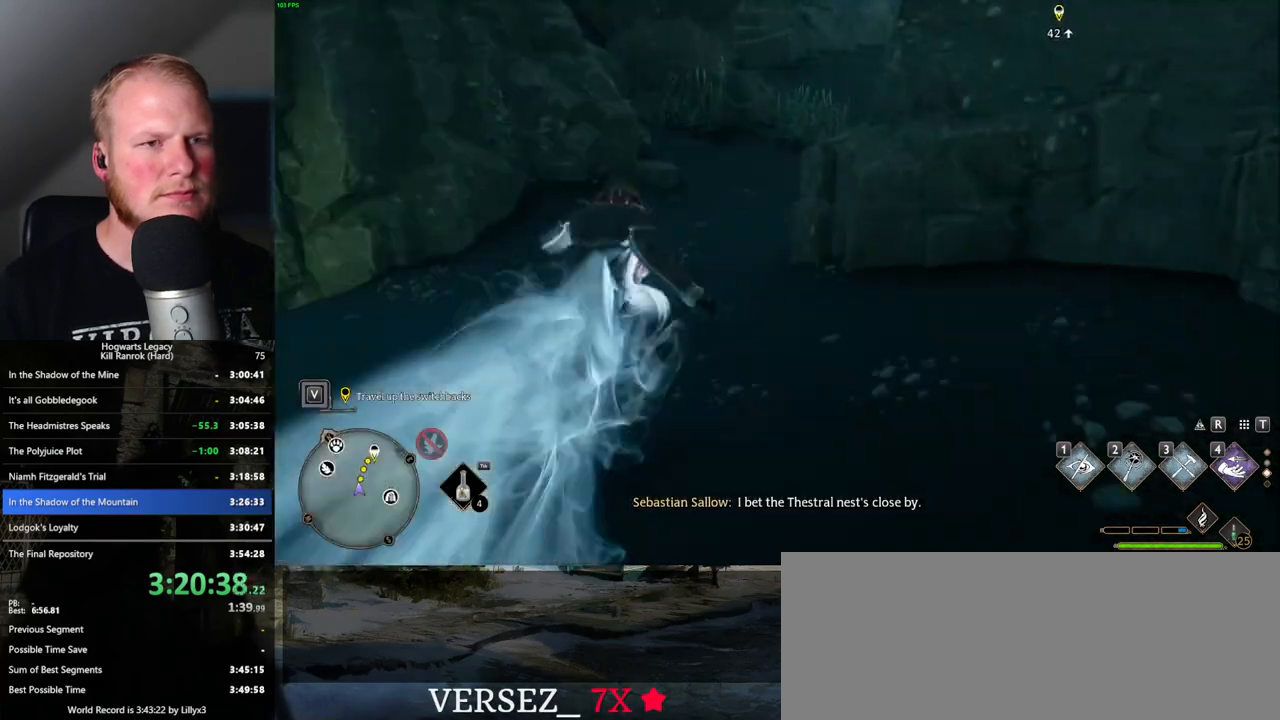
{"keys": ["space", "w"], "mouse": [], "events": [[183, "space", "down"]]}
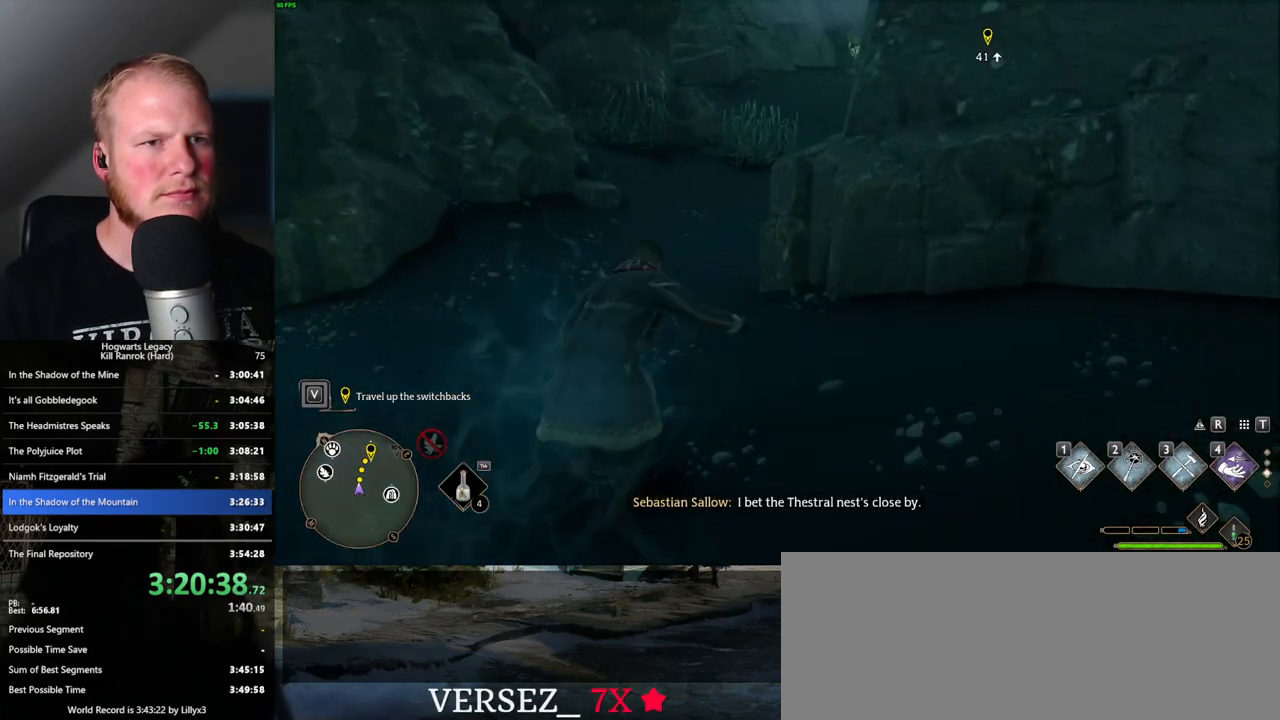
{"keys": ["w"], "mouse": [], "events": [[483, "space", "up"]]}
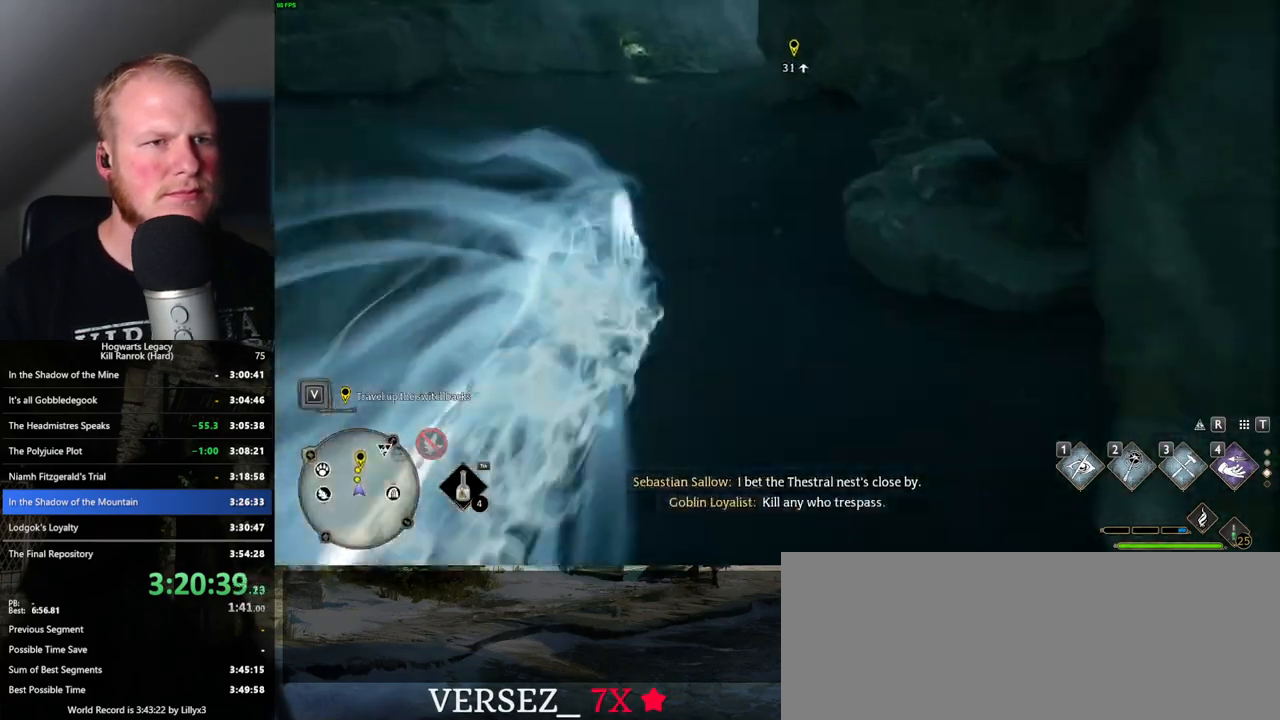
{"keys": ["space", "w"], "mouse": [], "events": [[250, "space", "down"]]}
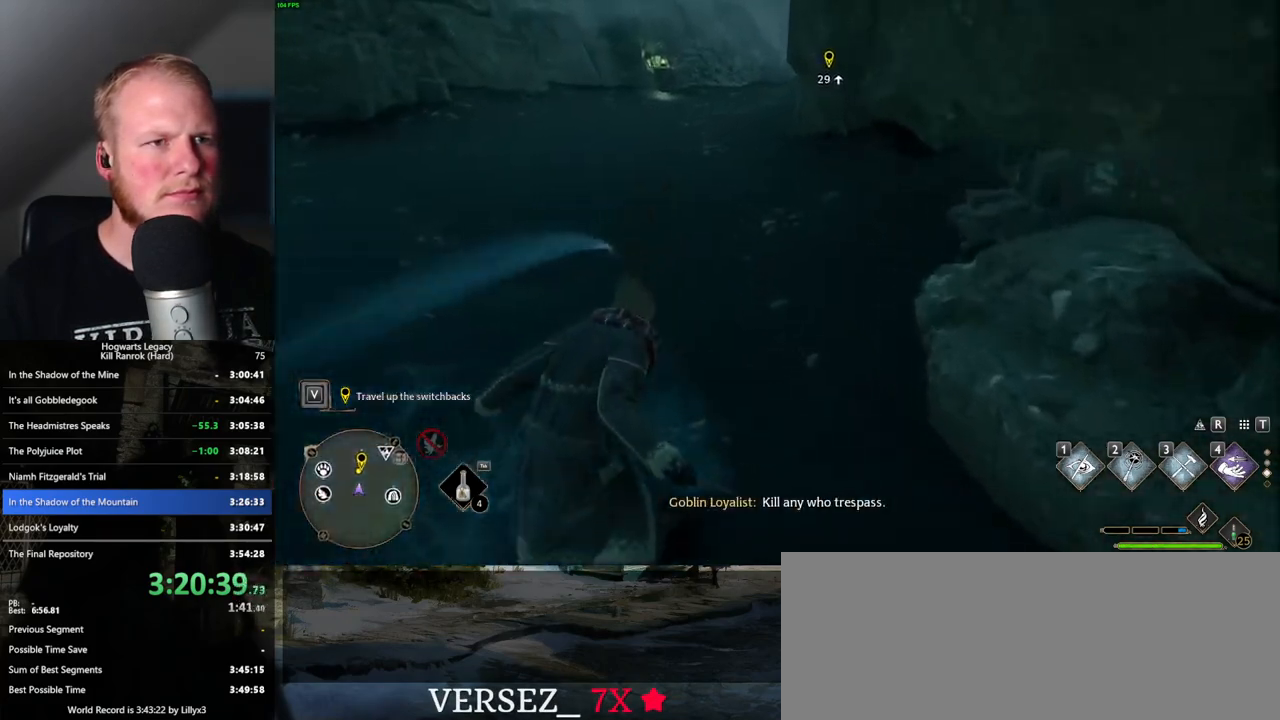
{"keys": ["space", "w"], "mouse": [], "events": []}
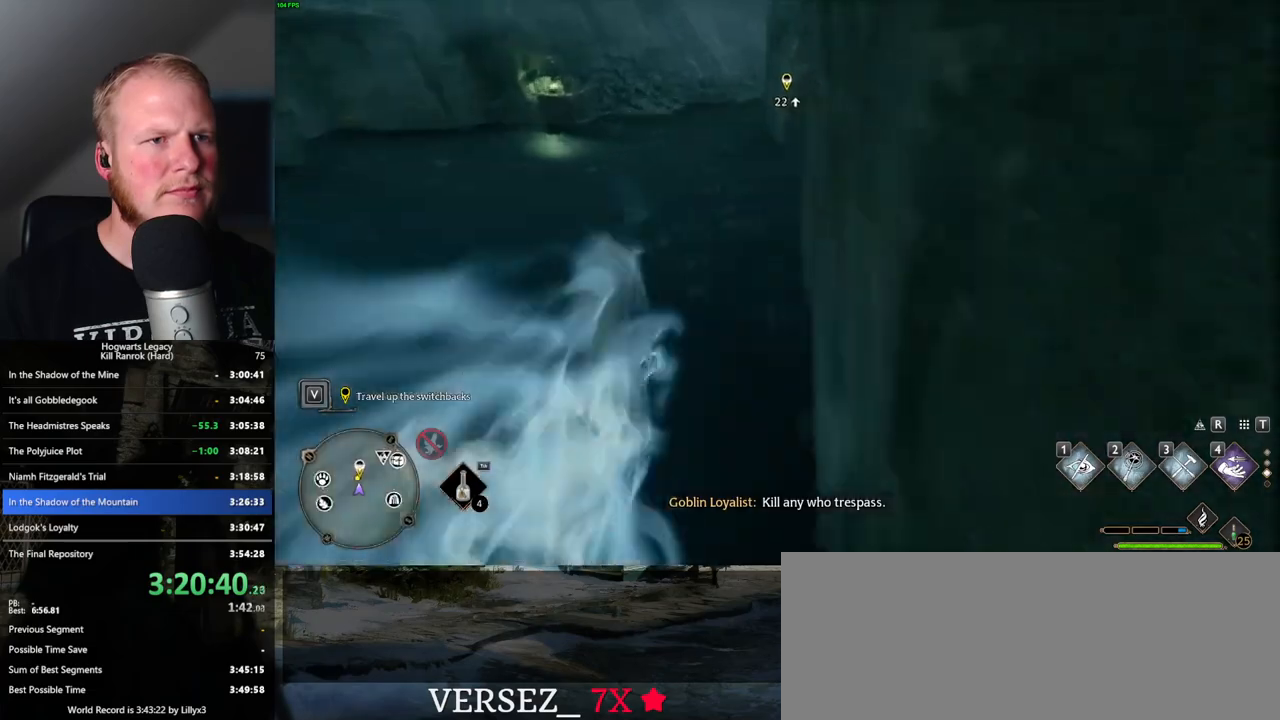
{"keys": ["space", "w"], "mouse": [], "events": [[83, "space", "up"], [483, "space", "down"]]}
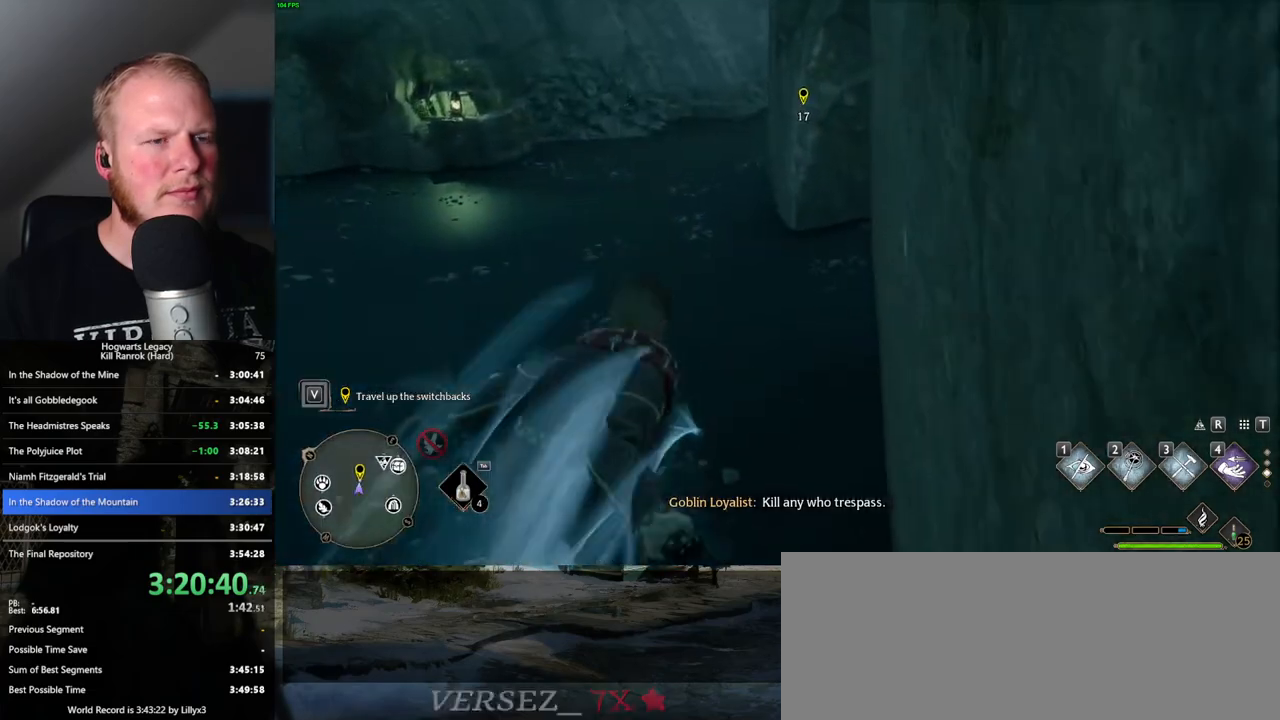
{"keys": ["space", "w"], "mouse": [], "events": []}
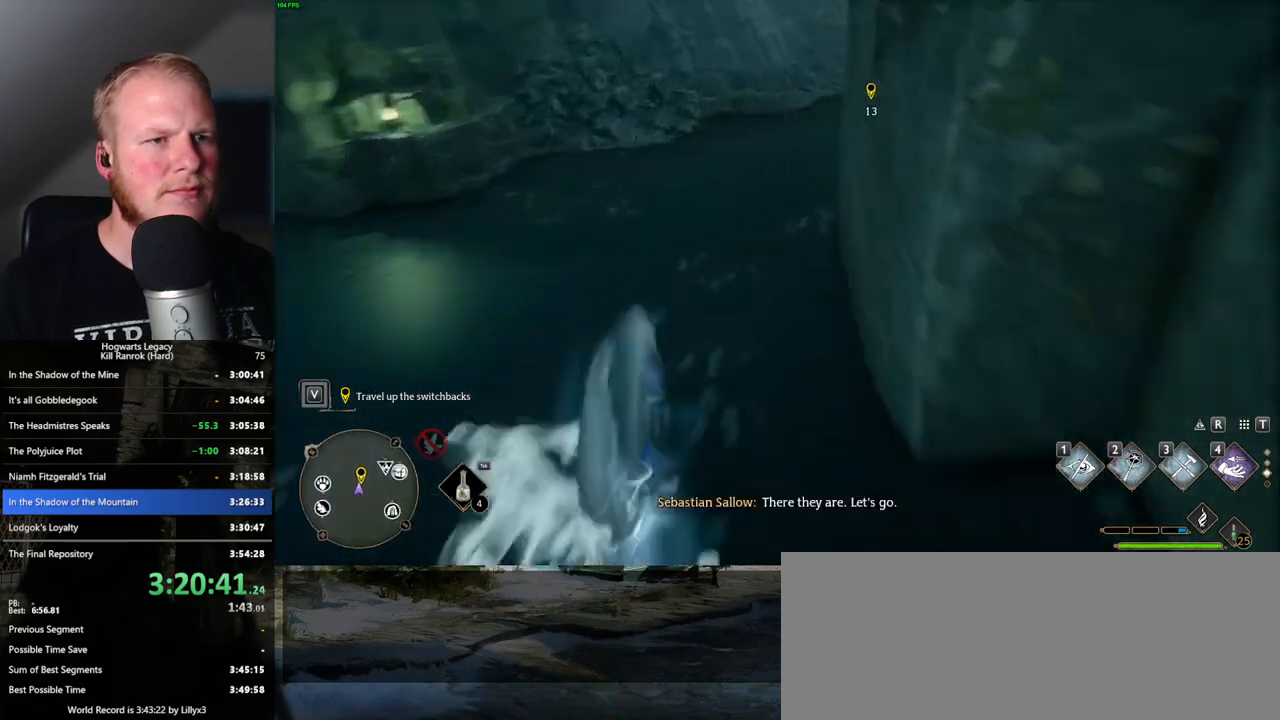
{"keys": ["w"], "mouse": [], "events": [[200, "space", "up"]]}
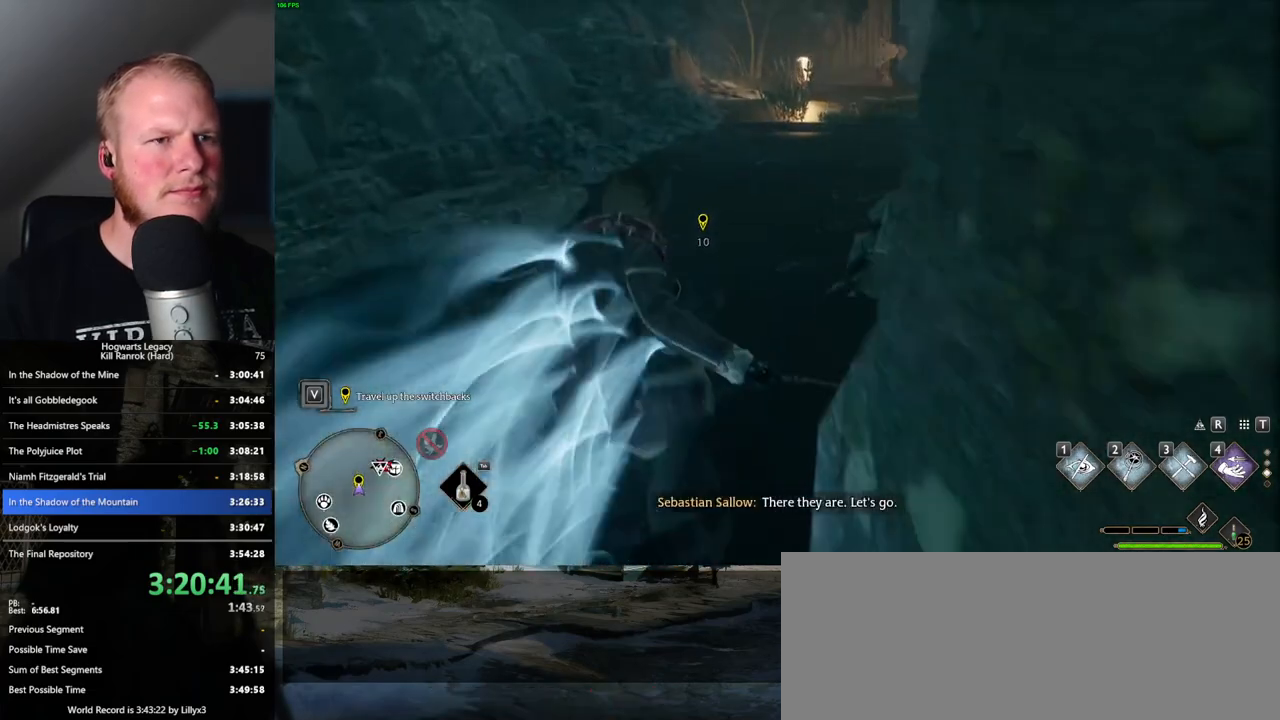
{"keys": ["space", "w"], "mouse": [], "events": [[216, "space", "down"]]}
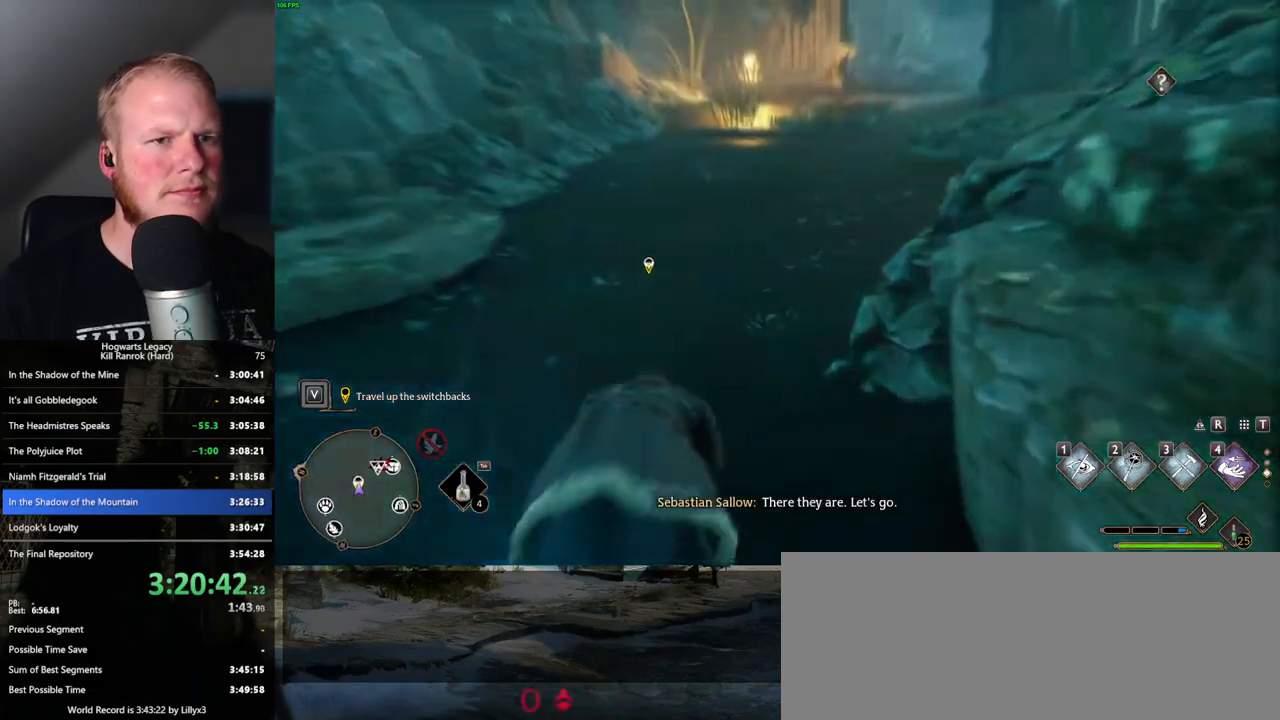
{"keys": ["1", "w"], "mouse": [], "events": [[266, "space", "up"], [450, "1", "down"]]}
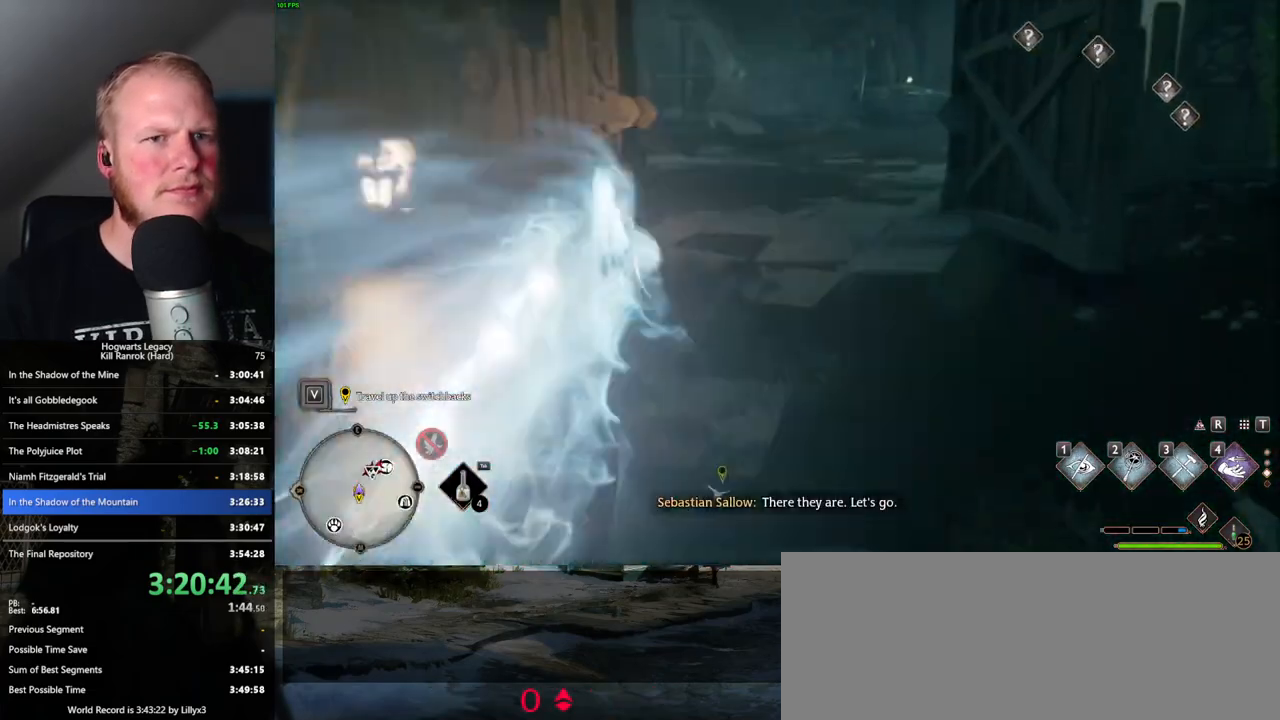
{"keys": ["w"], "mouse": [], "events": [[83, "1", "up"]]}
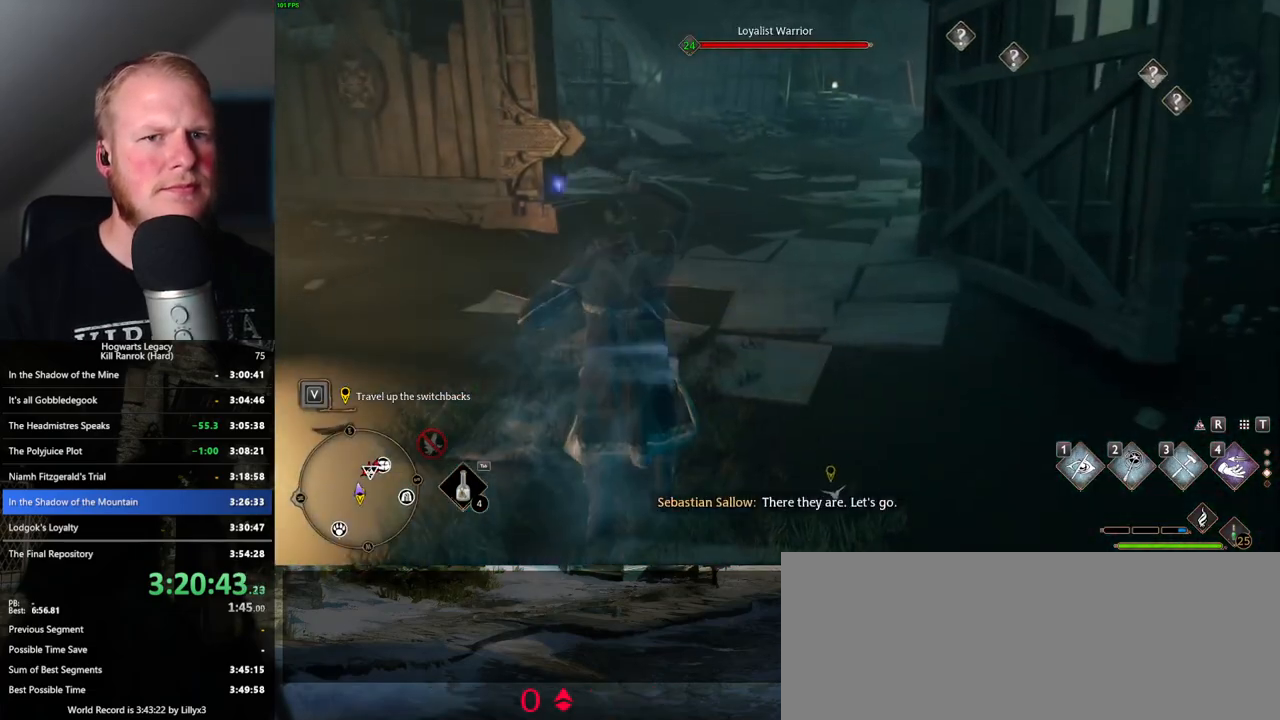
{"keys": ["w"], "mouse": [], "events": []}
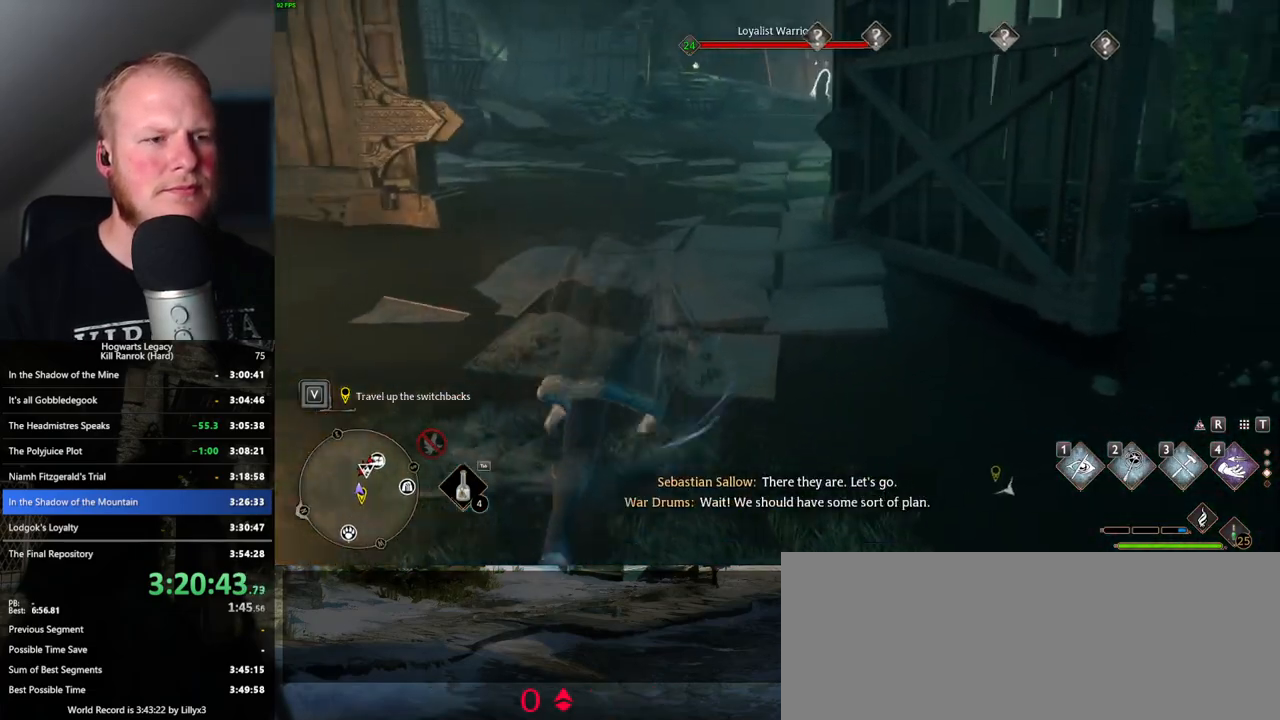
{"keys": ["w"], "mouse": [], "events": [[283, "shift_l", "down"], [383, "shift_l", "up"]]}
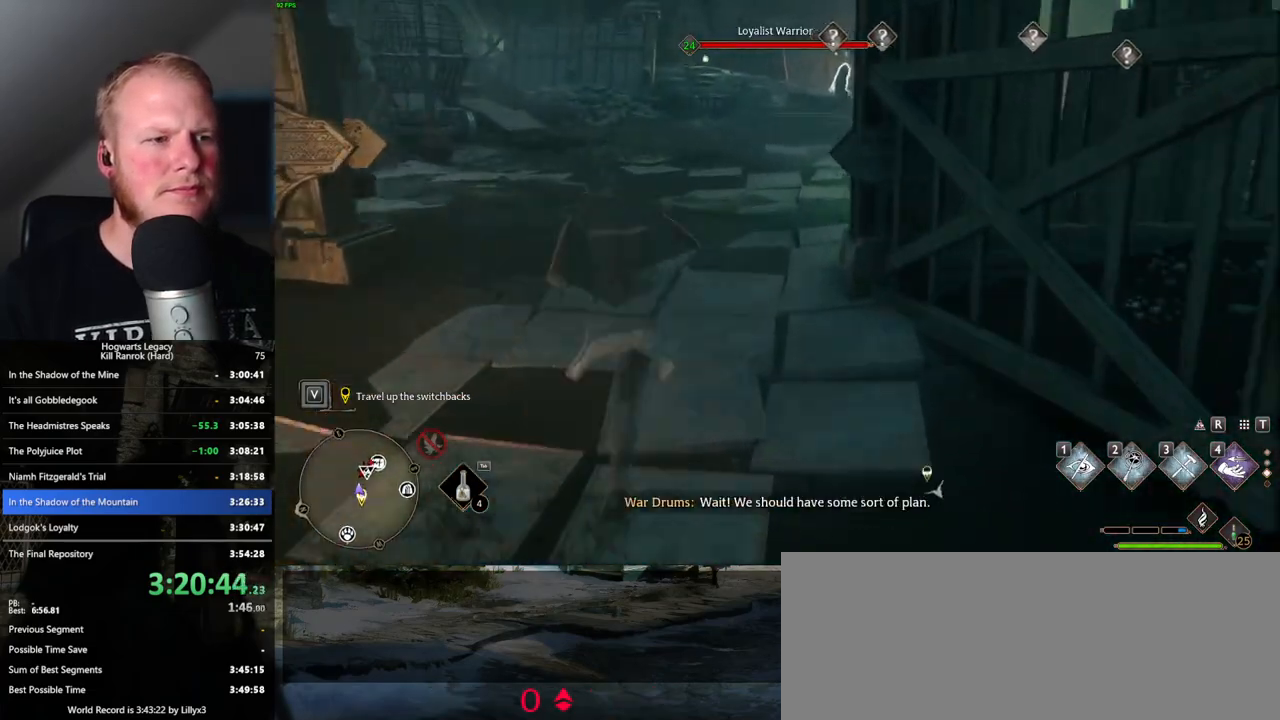
{"keys": ["w"], "mouse": [], "events": [[133, "a", "down"], [233, "a", "up"]]}
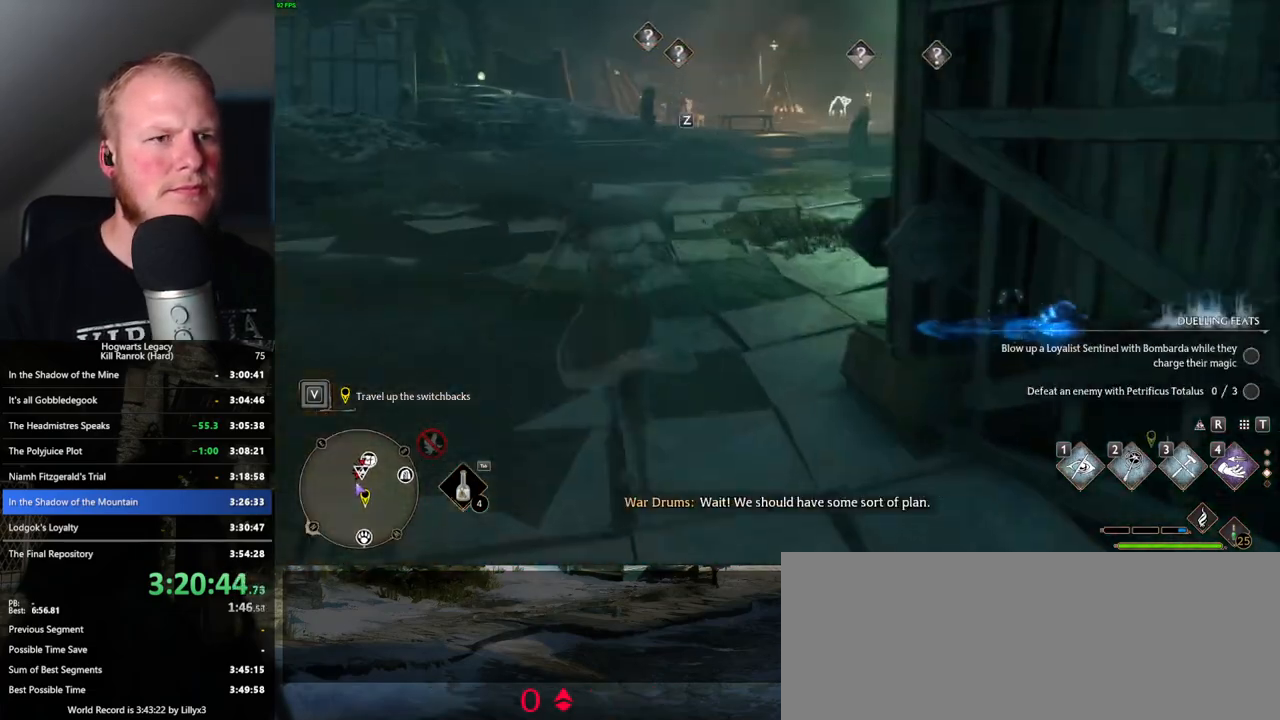
{"keys": ["a", "w"], "mouse": [], "events": [[100, "a", "down"]]}
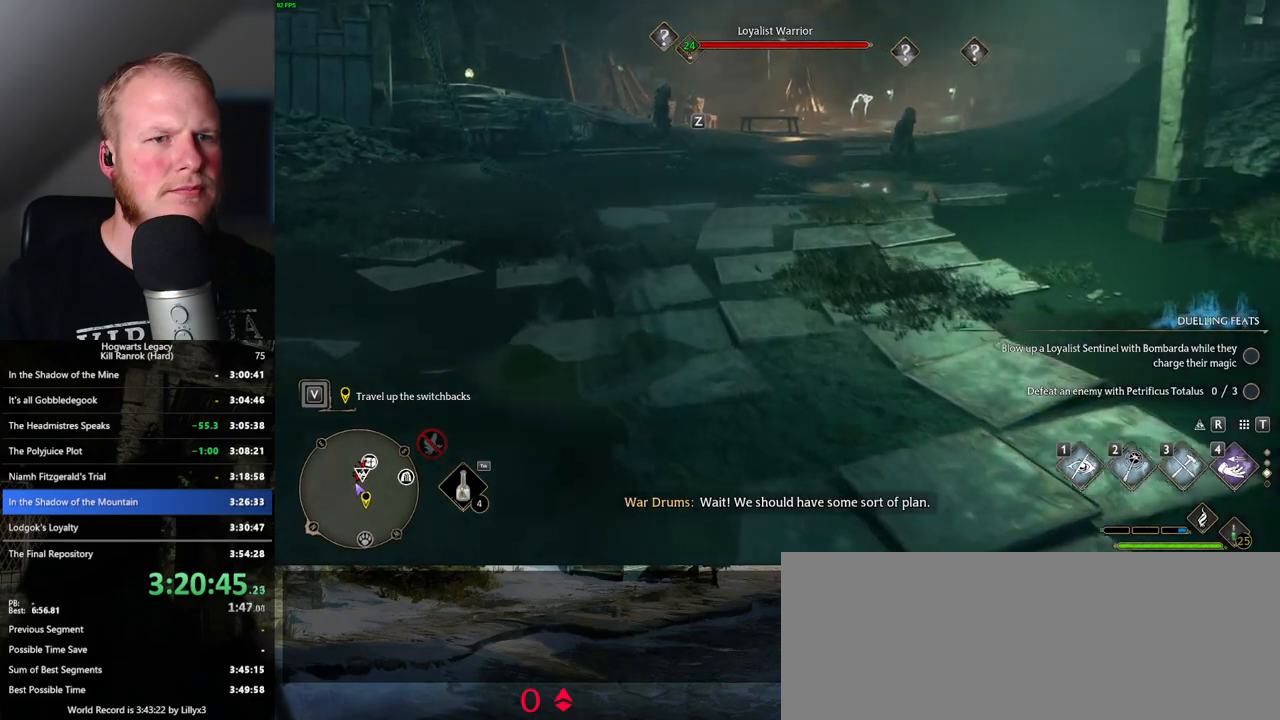
{"keys": ["a", "w"], "mouse": [], "events": []}
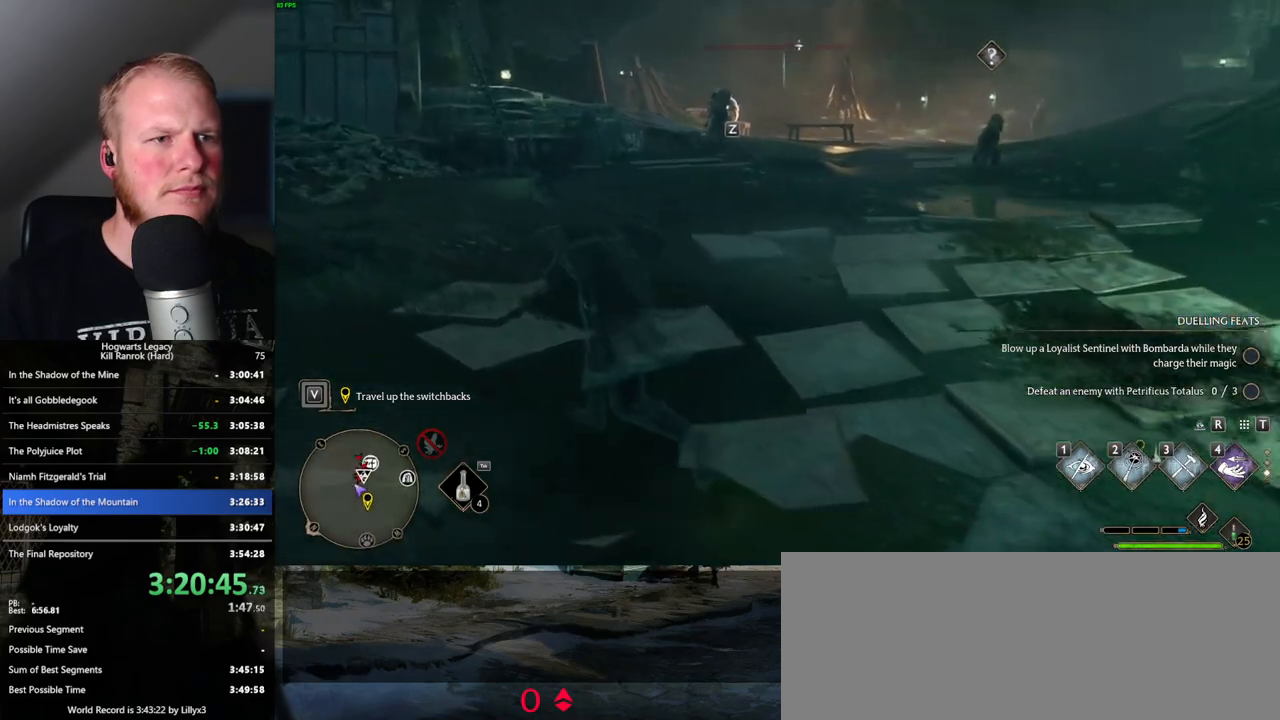
{"keys": ["w"], "mouse": [], "events": [[250, "a", "up"]]}